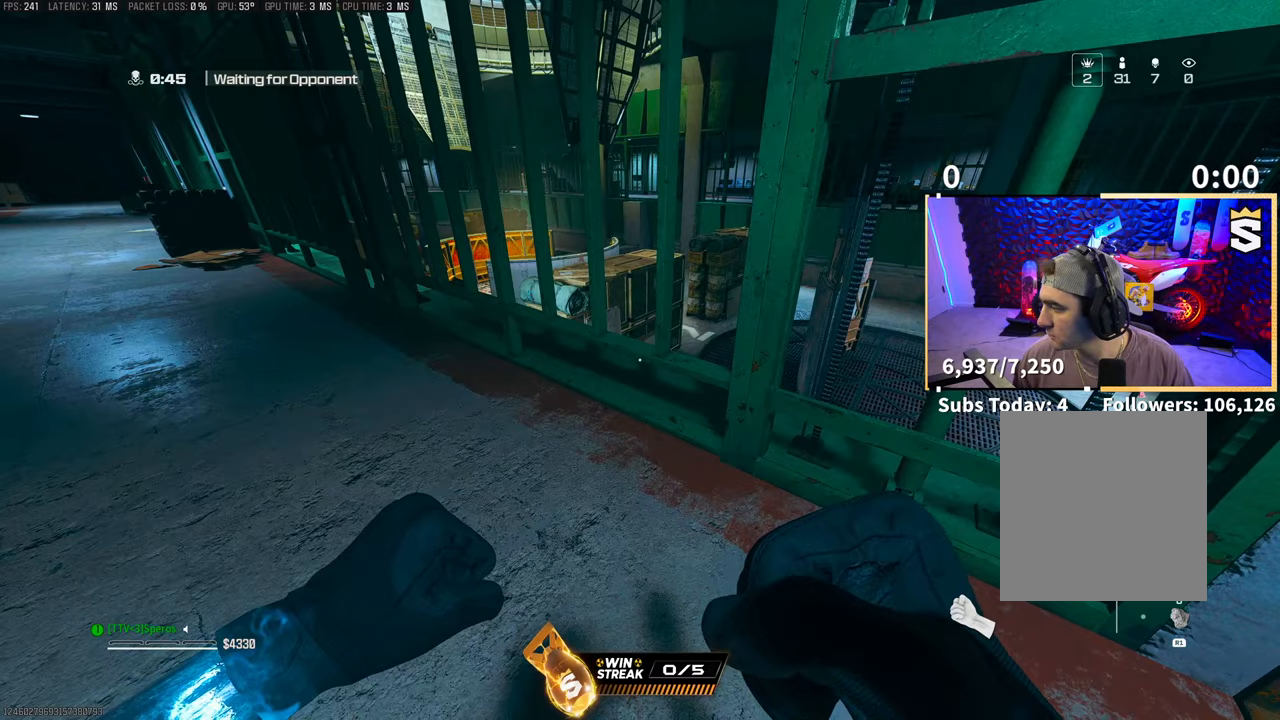
Gameplay with a controller (PlayStation layout); each line is a JSON object with the inputs held at the frame after it (dt_ms = milliseconds from this image to that frame). "events" lists button and stick changes between this image and that frame as [ms after this image, input, new state], when the widget could be followed in between.
{"dt_ms": 500, "buttons": ["CROSS"], "left_stick": "up", "right_stick": "center", "events": [[117, "left_stick", "up"], [167, "right_stick", "left"], [267, "right_stick", "center"], [367, "TRIANGLE", "down"], [417, "CROSS", "down"], [467, "TRIANGLE", "up"]]}
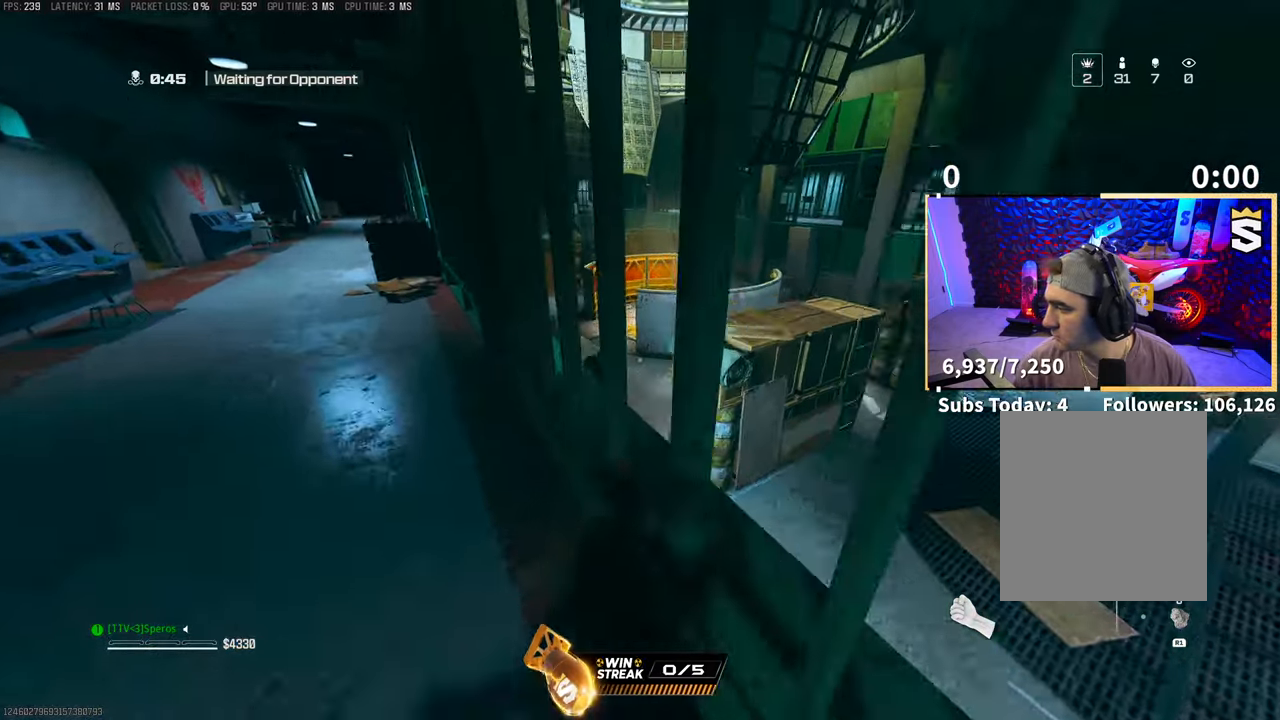
{"dt_ms": 500, "buttons": [], "left_stick": "left", "right_stick": "center", "events": [[17, "CROSS", "up"], [67, "TRIANGLE", "down"], [117, "TRIANGLE", "up"], [167, "left_stick", "center"], [317, "left_stick", "left"], [367, "right_stick", "left"], [483, "right_stick", "center"]]}
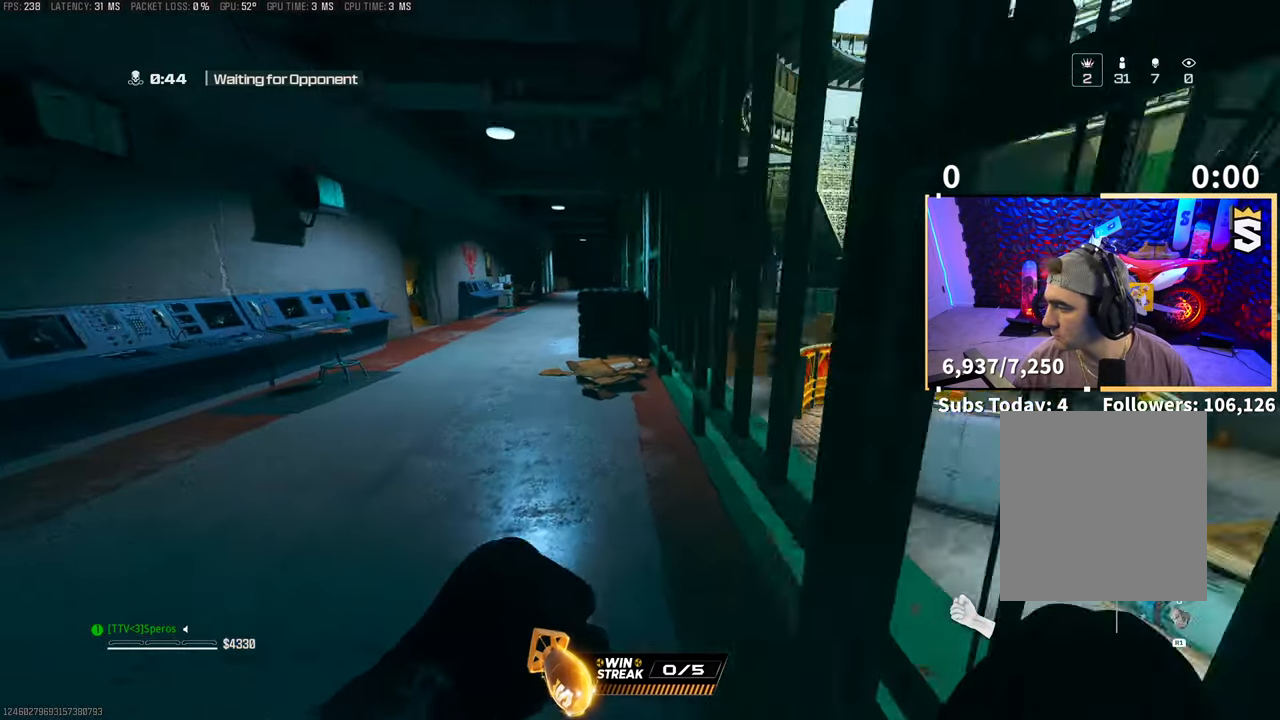
{"dt_ms": 500, "buttons": [], "left_stick": "up", "right_stick": "center", "events": [[33, "L2", "down"], [83, "L2", "up"], [133, "left_stick", "up-left"], [233, "left_stick", "up"]]}
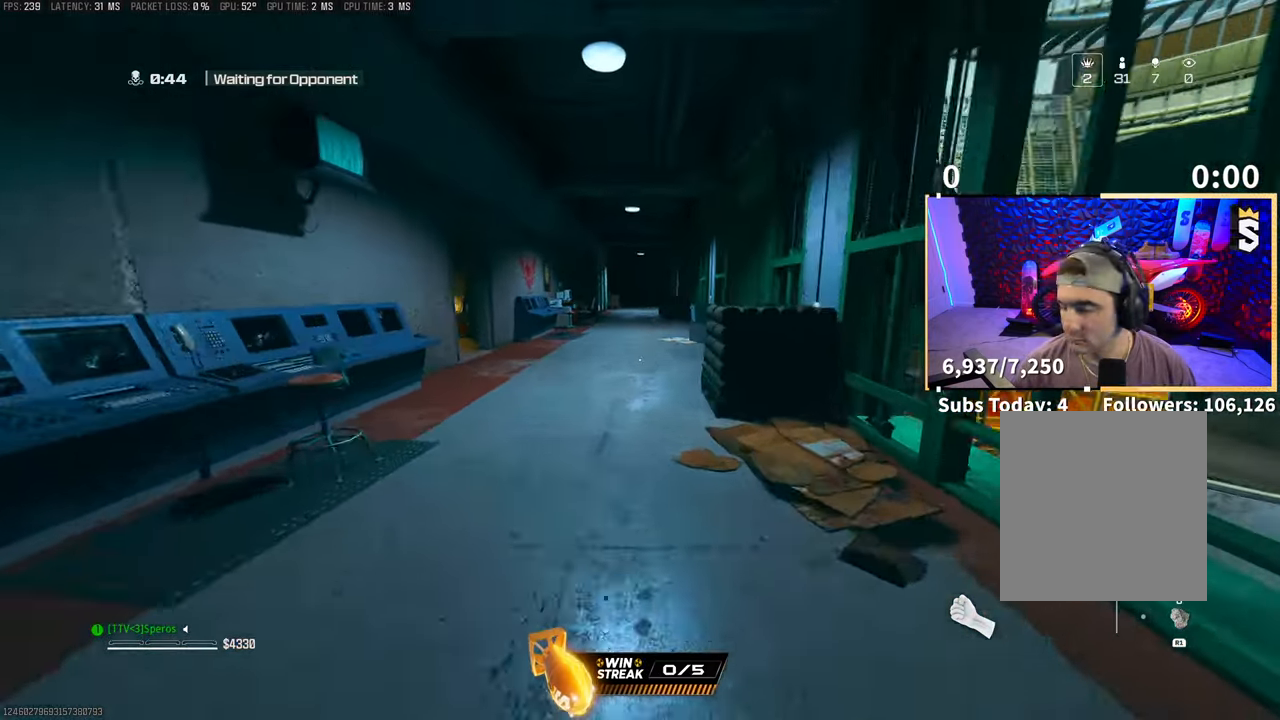
{"dt_ms": 500, "buttons": [], "left_stick": "up", "right_stick": "center", "events": [[117, "R3", "down"], [233, "R3", "up"], [283, "L2", "down"], [317, "R3", "down"], [333, "CROSS", "down"], [433, "R3", "up"], [467, "CROSS", "up"], [467, "L2", "up"]]}
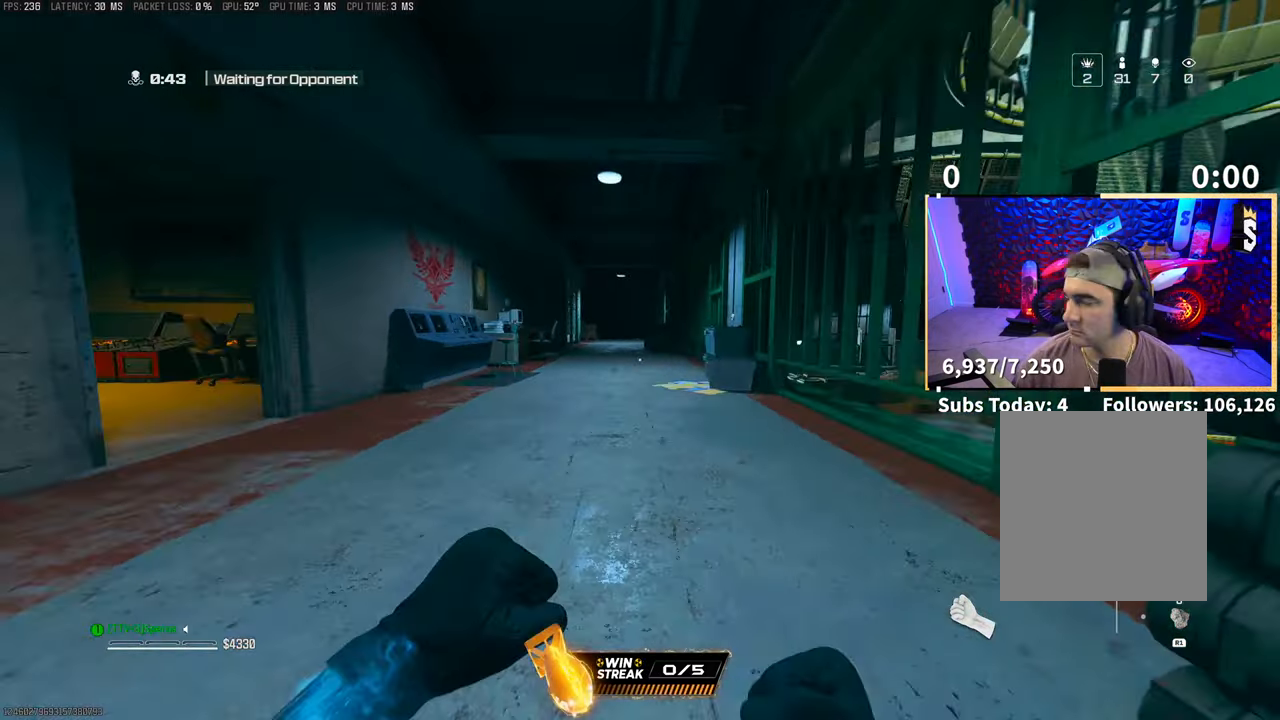
{"dt_ms": 500, "buttons": [], "left_stick": "up", "right_stick": "center"}
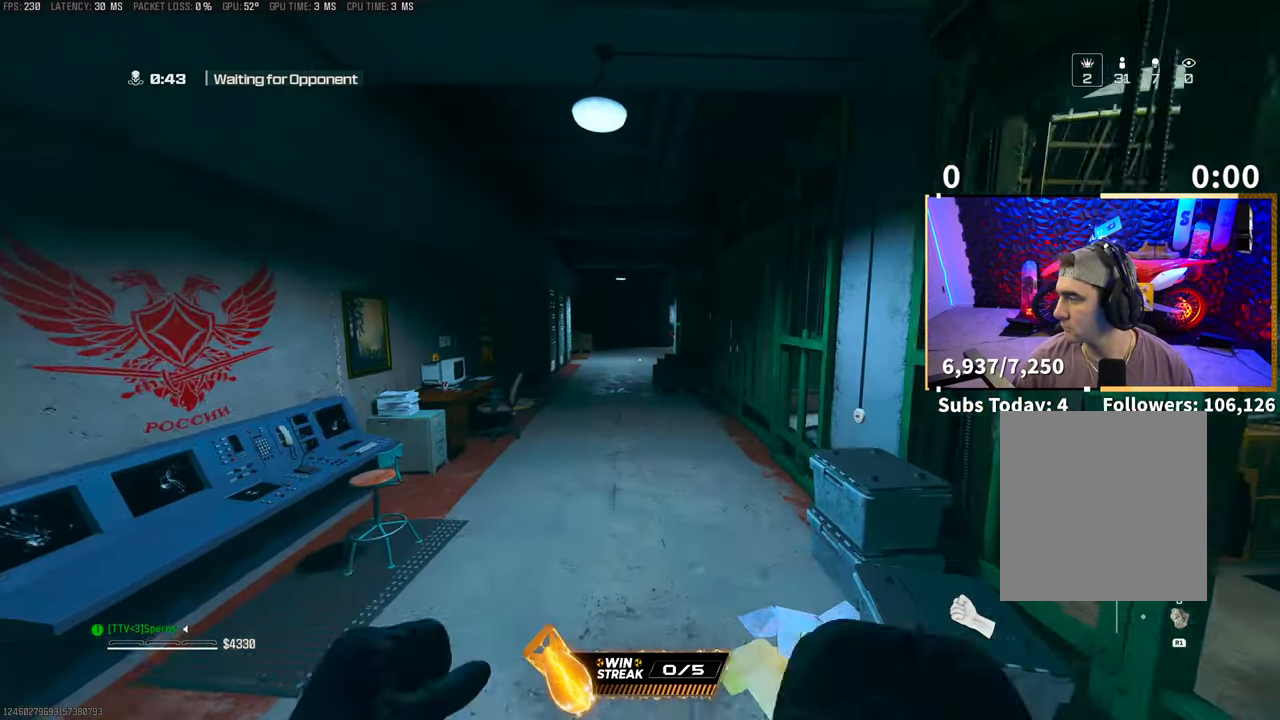
{"dt_ms": 500, "buttons": [], "left_stick": "up", "right_stick": "center", "events": [[67, "L2", "down"], [117, "L2", "up"], [117, "R3", "down"], [433, "R3", "up"]]}
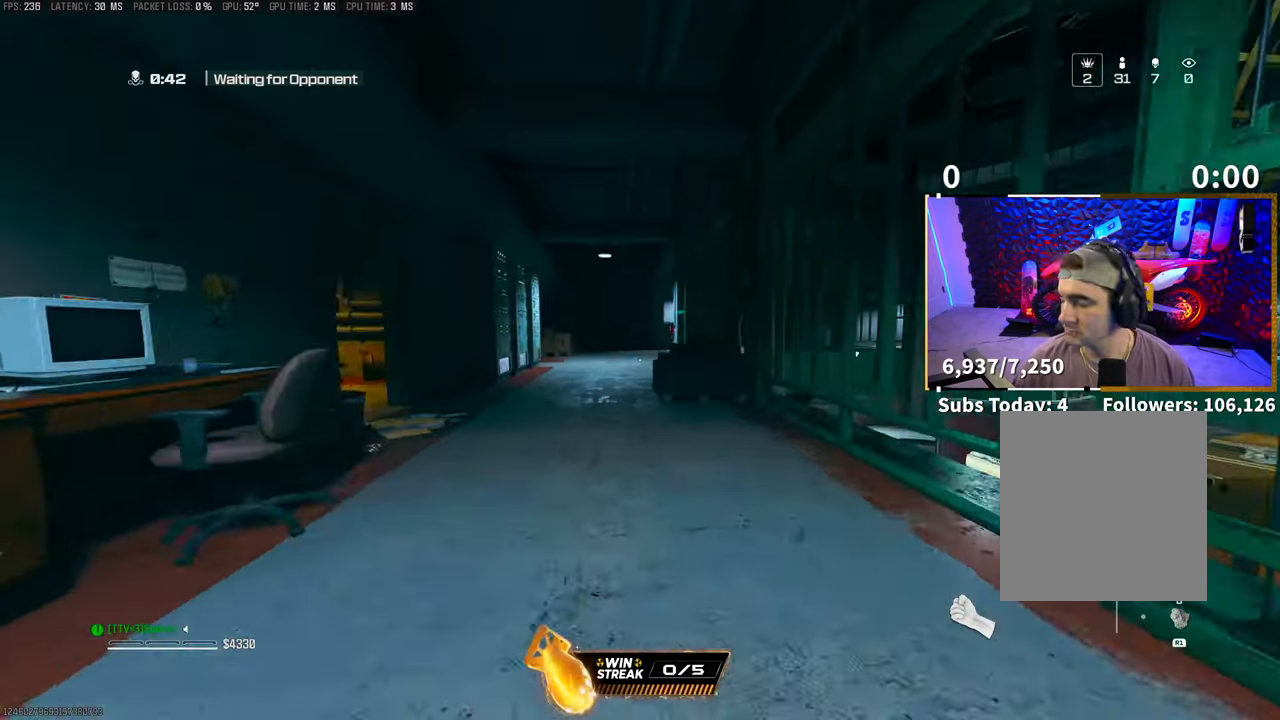
{"dt_ms": 1000, "buttons": [], "left_stick": "up", "right_stick": "center"}
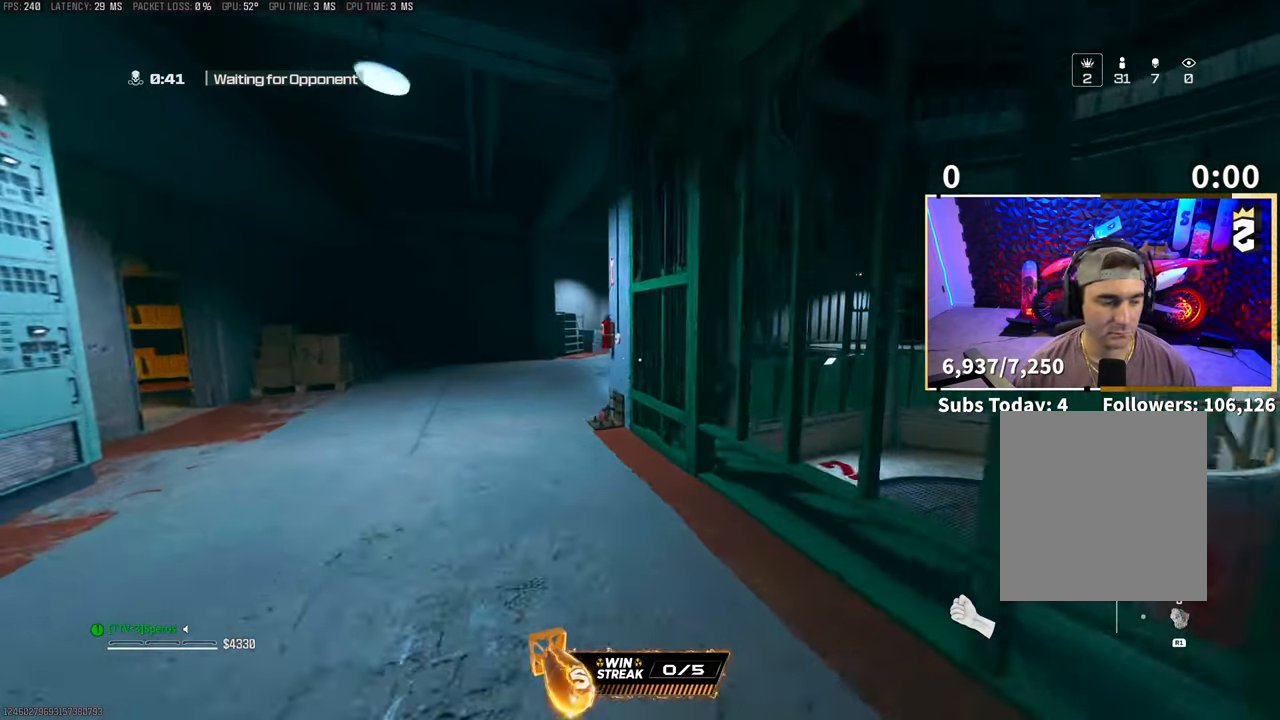
{"dt_ms": 500, "buttons": ["R2"], "left_stick": "up", "right_stick": "right", "events": [[117, "R3", "down"], [233, "R3", "up"], [367, "right_stick", "right"], [417, "R2", "down"]]}
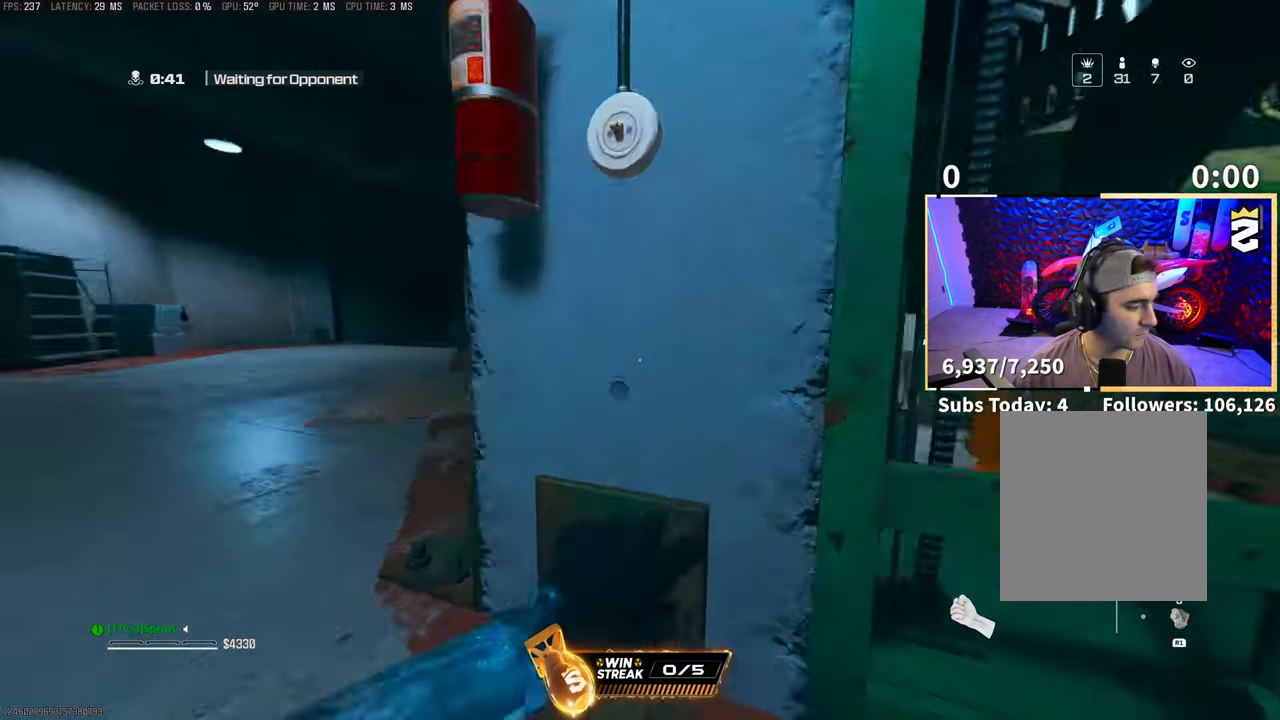
{"dt_ms": 500, "buttons": [], "left_stick": "up", "right_stick": "center", "events": [[17, "R2", "up"], [83, "right_stick", "center"], [167, "L2", "down"], [217, "CROSS", "down"], [217, "L2", "up"], [217, "right_stick", "left"], [317, "right_stick", "center"], [367, "CROSS", "up"]]}
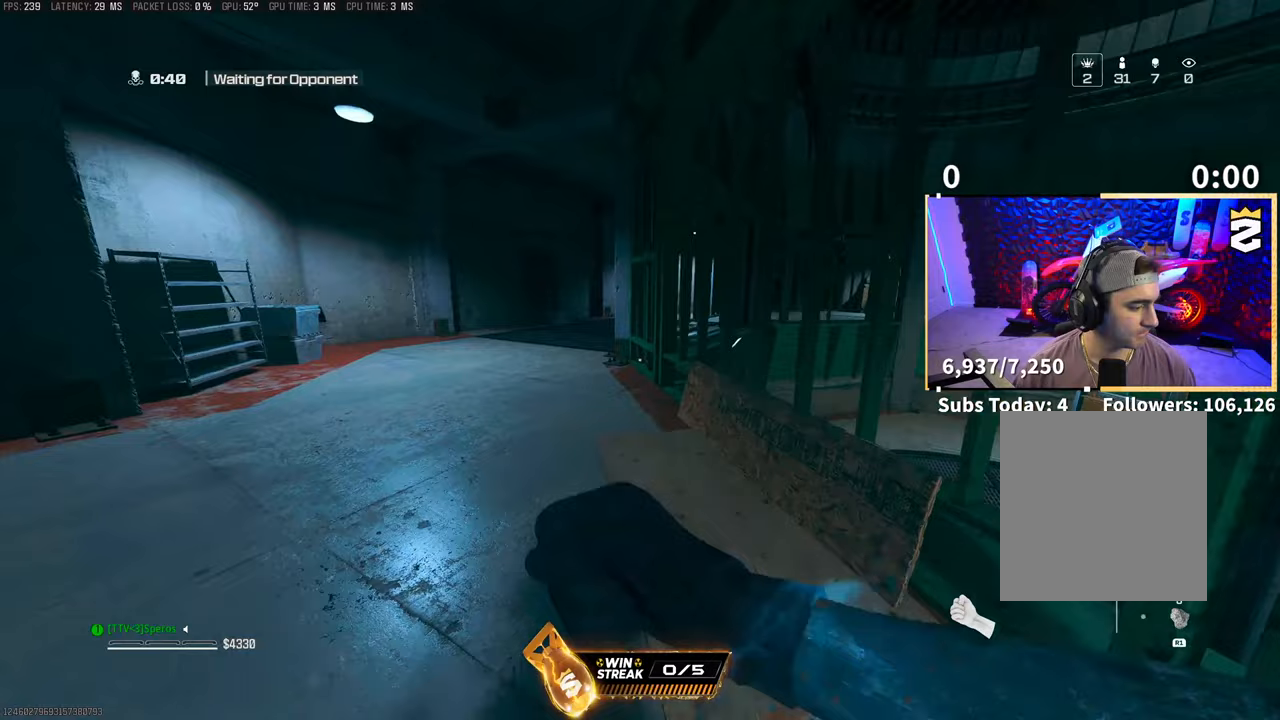
{"dt_ms": 500, "buttons": ["R3"], "left_stick": "up", "right_stick": "center", "events": [[17, "L3", "down"], [117, "L3", "up"], [383, "R3", "down"]]}
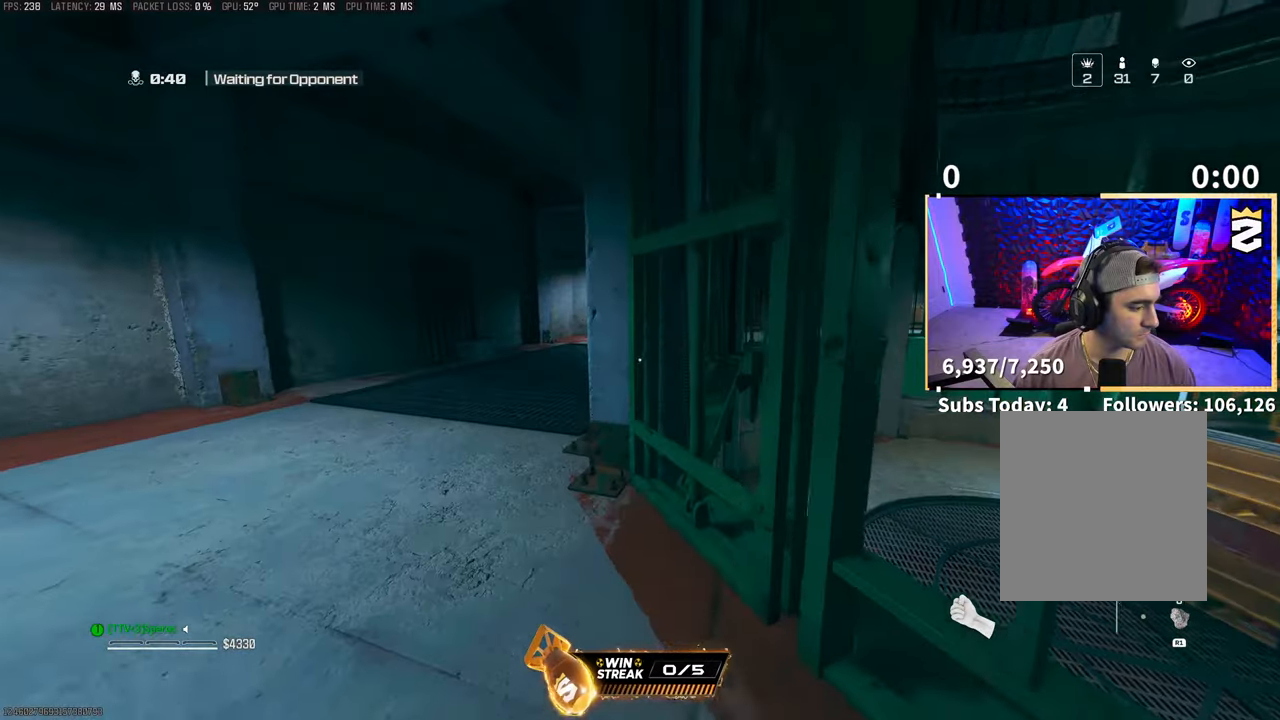
{"dt_ms": 500, "buttons": [], "left_stick": "up-left", "right_stick": "center", "events": [[17, "R3", "up"], [33, "right_stick", "up-right"], [167, "L2", "down"], [217, "CROSS", "down"], [267, "L2", "up"], [317, "right_stick", "center"], [333, "CROSS", "up"], [333, "left_stick", "up-left"]]}
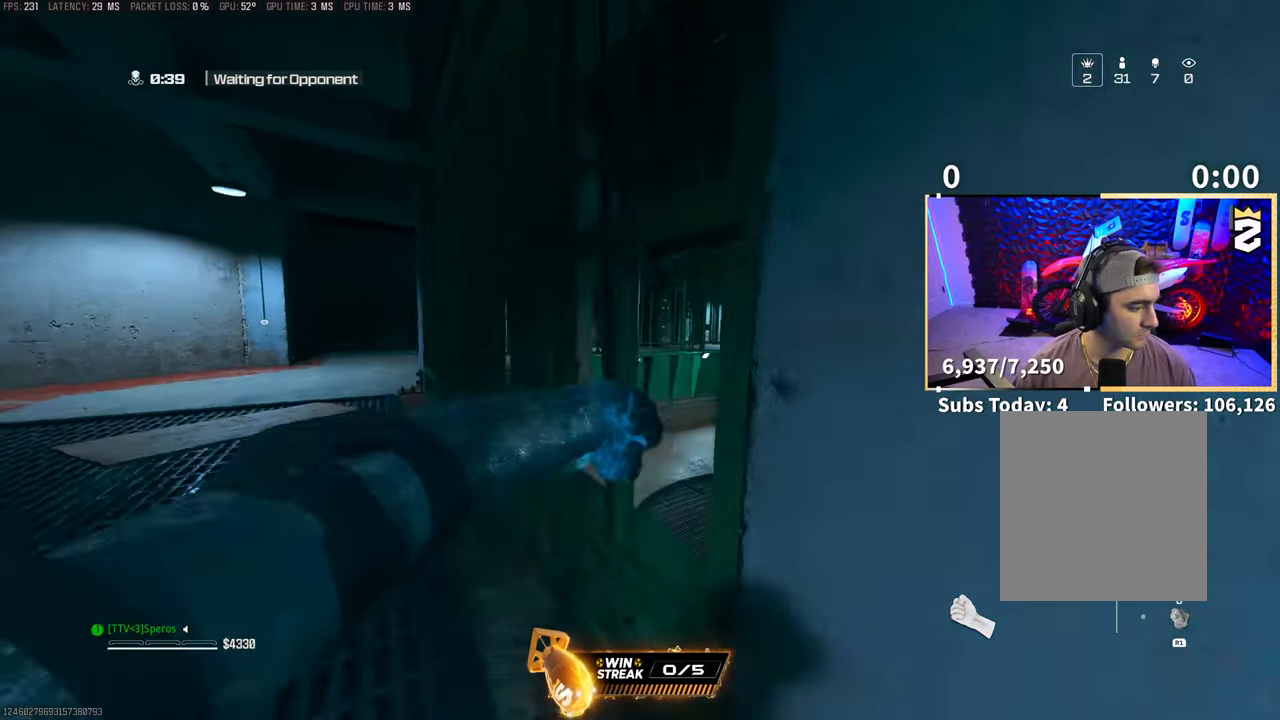
{"dt_ms": 500, "buttons": [], "left_stick": "up-left", "right_stick": "center", "events": [[183, "CROSS", "down"], [333, "CROSS", "up"], [367, "right_stick", "left"], [483, "right_stick", "center"]]}
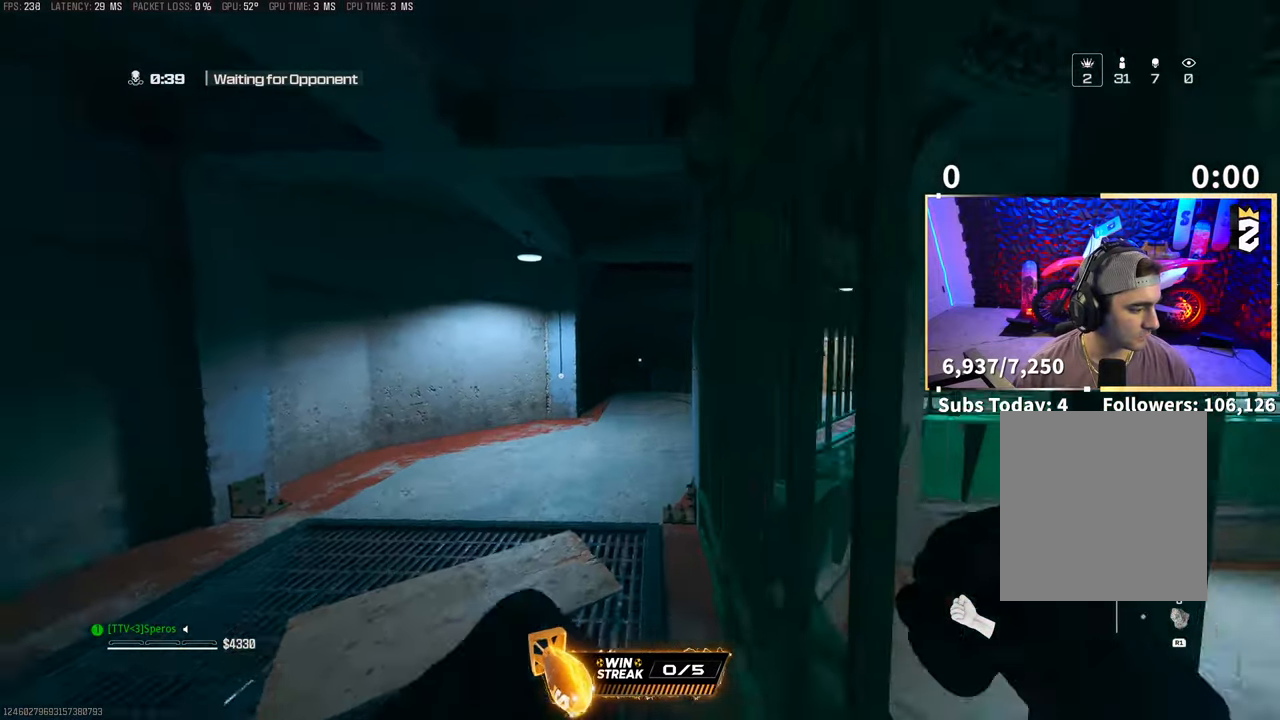
{"dt_ms": 500, "buttons": [], "left_stick": "up-left", "right_stick": "center", "events": []}
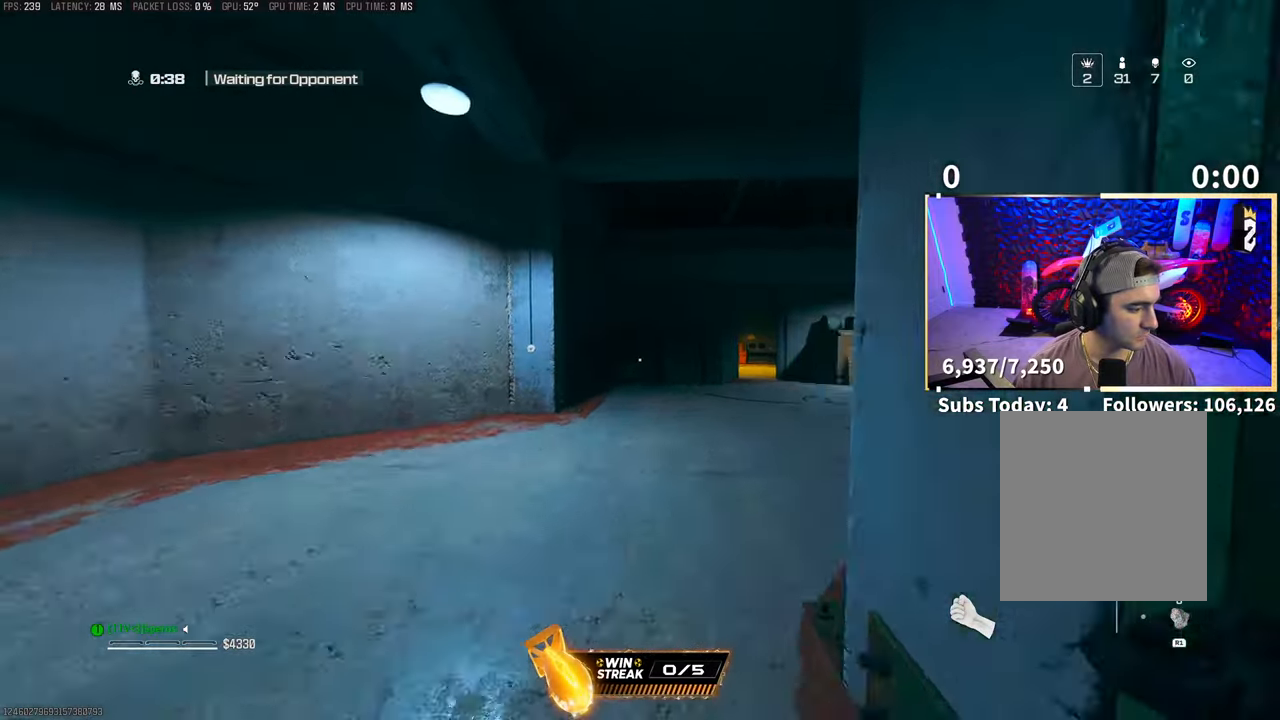
{"dt_ms": 500, "buttons": ["R3"], "left_stick": "up", "right_stick": "center", "events": [[17, "left_stick", "up"], [17, "right_stick", "right"], [217, "right_stick", "center"], [283, "R3", "down"], [417, "R3", "up"], [467, "R3", "down"]]}
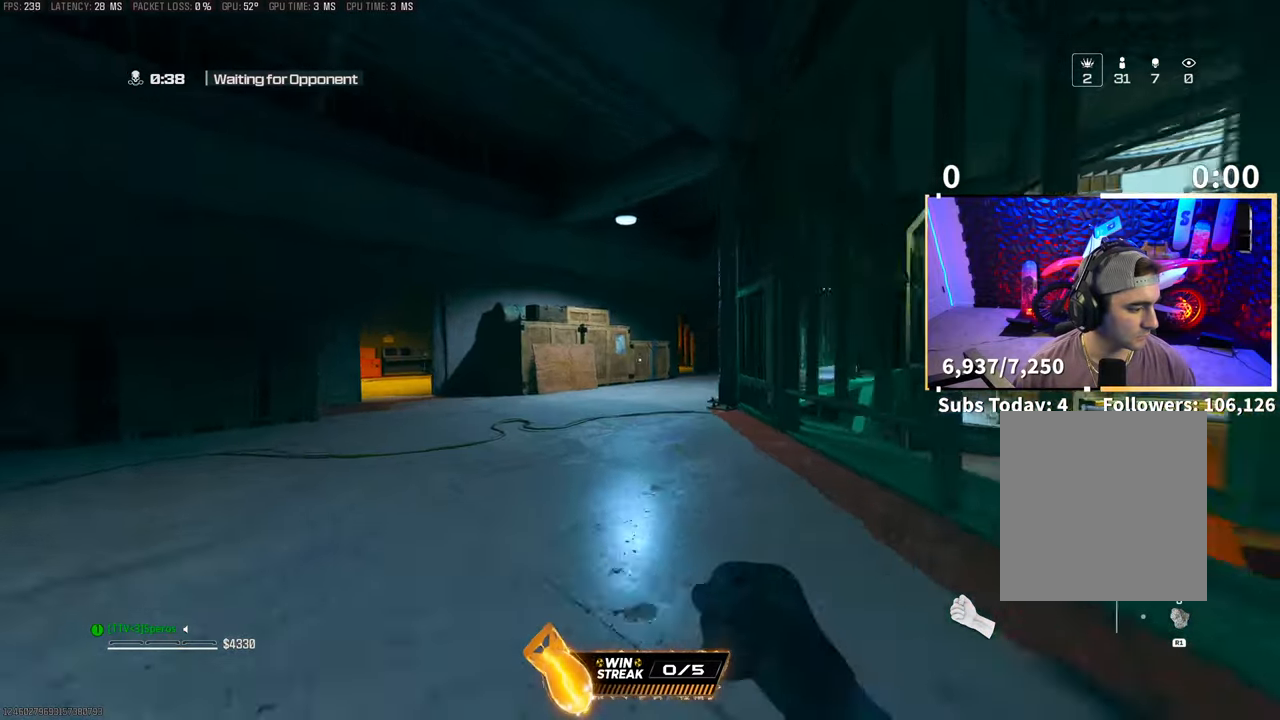
{"dt_ms": 500, "buttons": ["CROSS"], "left_stick": "up", "right_stick": "right", "events": [[17, "CROSS", "down"], [117, "R3", "up"], [167, "CROSS", "up"], [217, "right_stick", "right"], [367, "L3", "down"], [467, "CROSS", "down"], [483, "L3", "up"]]}
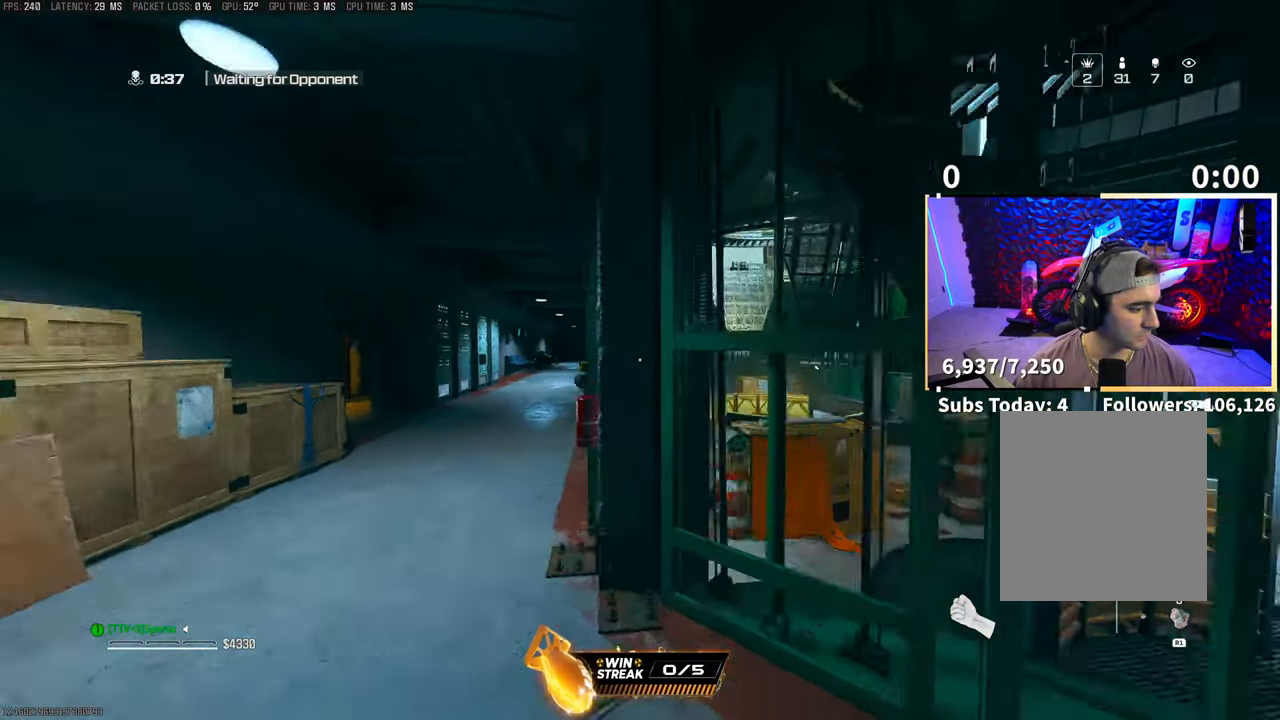
{"dt_ms": 500, "buttons": ["R3"], "left_stick": "up", "right_stick": "center", "events": [[83, "CROSS", "up"], [117, "right_stick", "center"], [183, "R3", "down"]]}
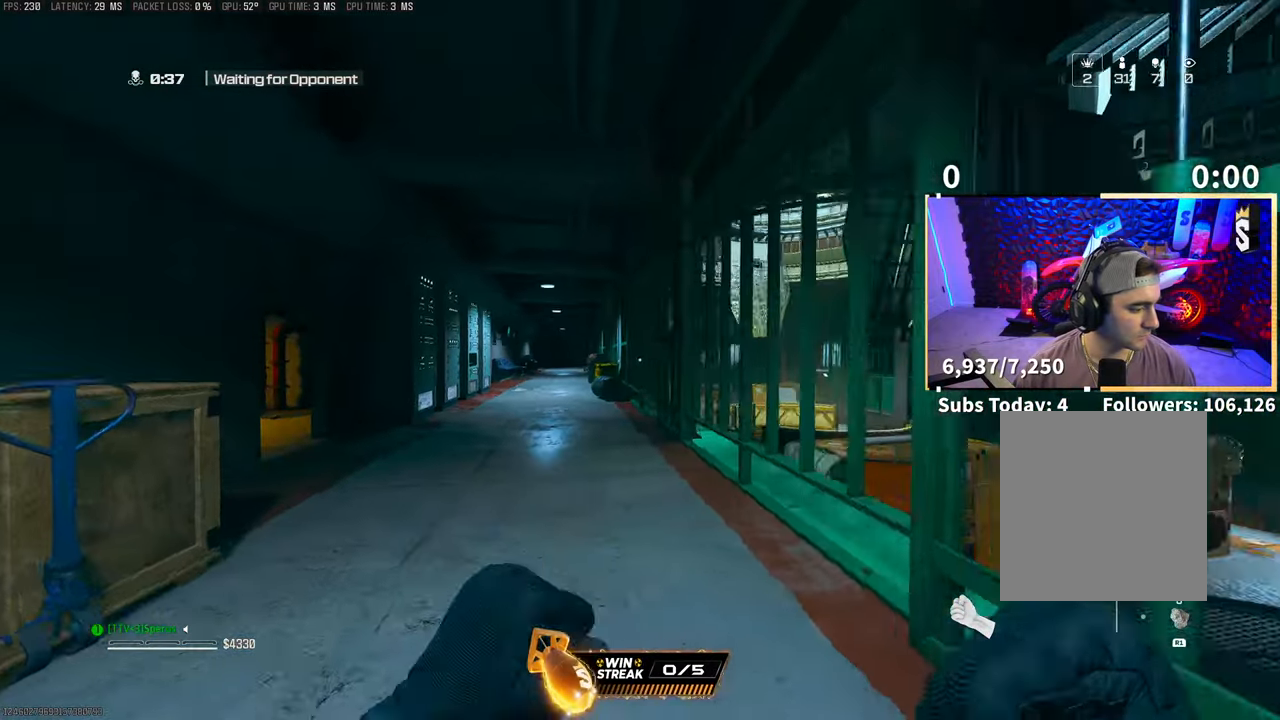
{"dt_ms": 500, "buttons": ["CROSS"], "left_stick": "up", "right_stick": "center", "events": [[67, "R3", "up"], [433, "CROSS", "down"]]}
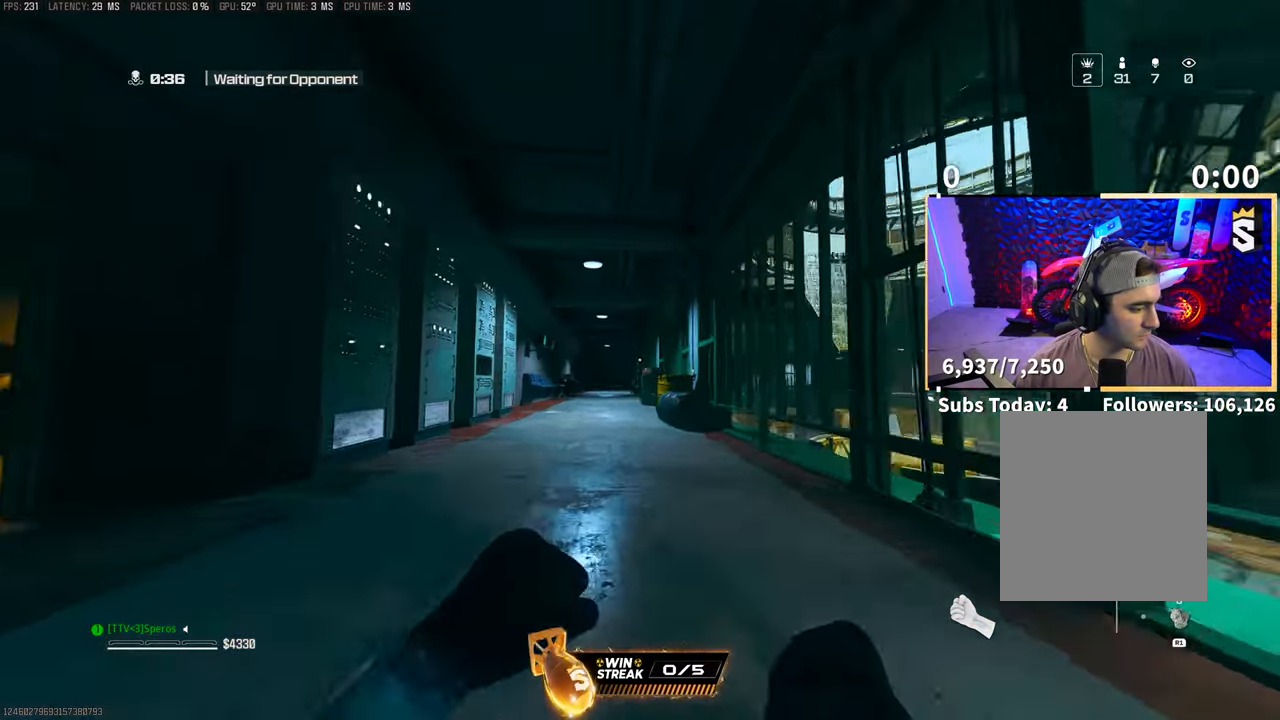
{"dt_ms": 500, "buttons": [], "left_stick": "up", "right_stick": "center", "events": [[117, "CROSS", "up"], [217, "L3", "down"], [317, "L3", "up"], [333, "CROSS", "down"], [467, "CROSS", "up"]]}
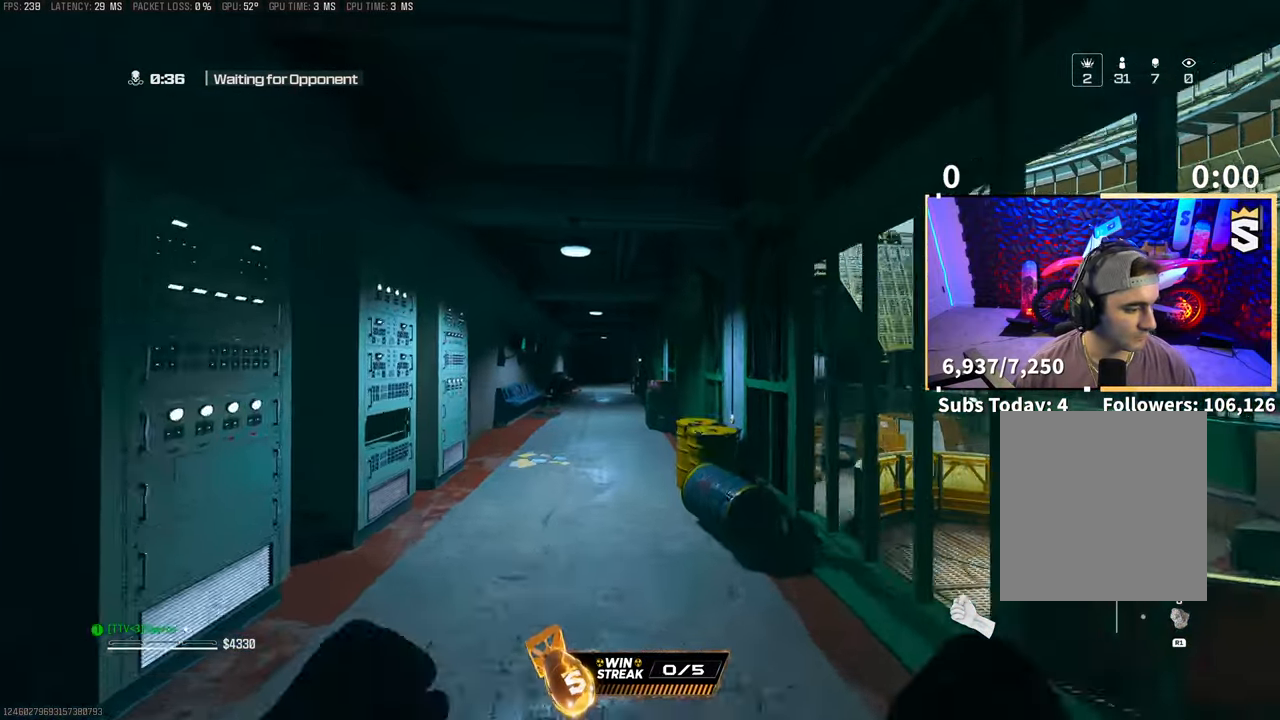
{"dt_ms": 500, "buttons": [], "left_stick": "up-left", "right_stick": "center", "events": [[67, "R3", "down"], [483, "R3", "up"], [483, "left_stick", "up-left"]]}
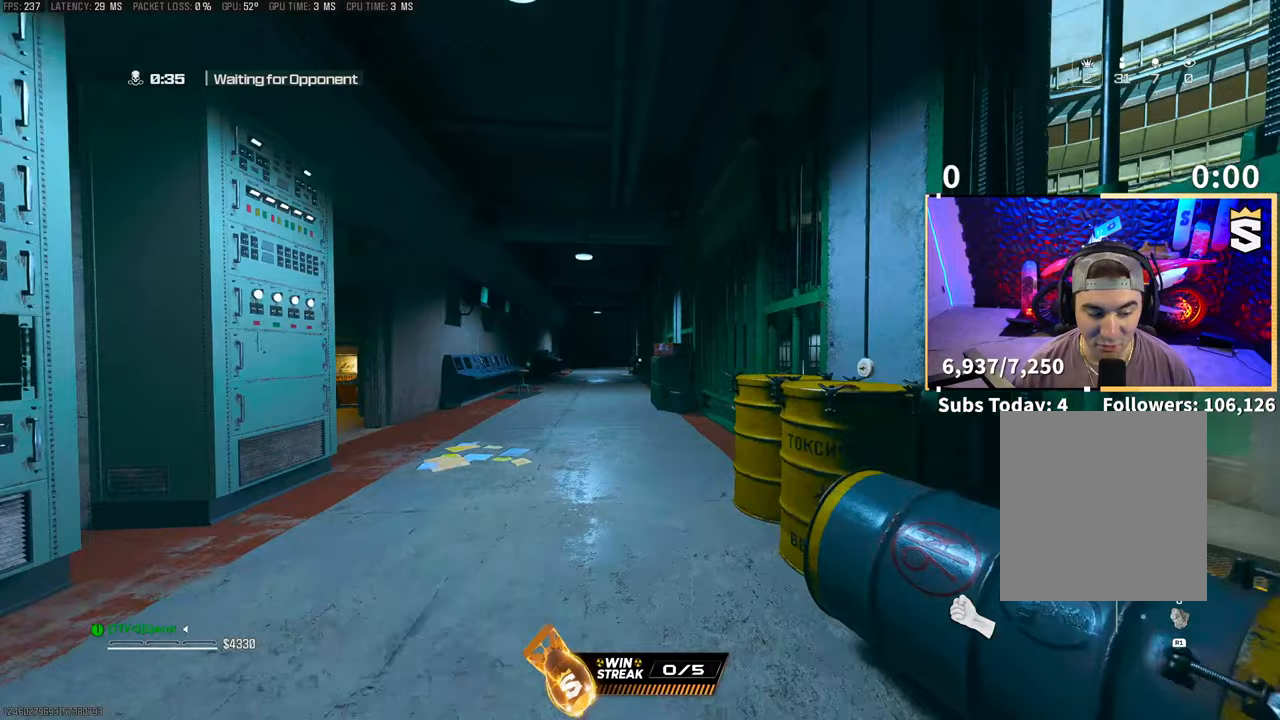
{"dt_ms": 500, "buttons": [], "left_stick": "up-left", "right_stick": "center", "events": [[283, "CROSS", "down"], [433, "CROSS", "up"]]}
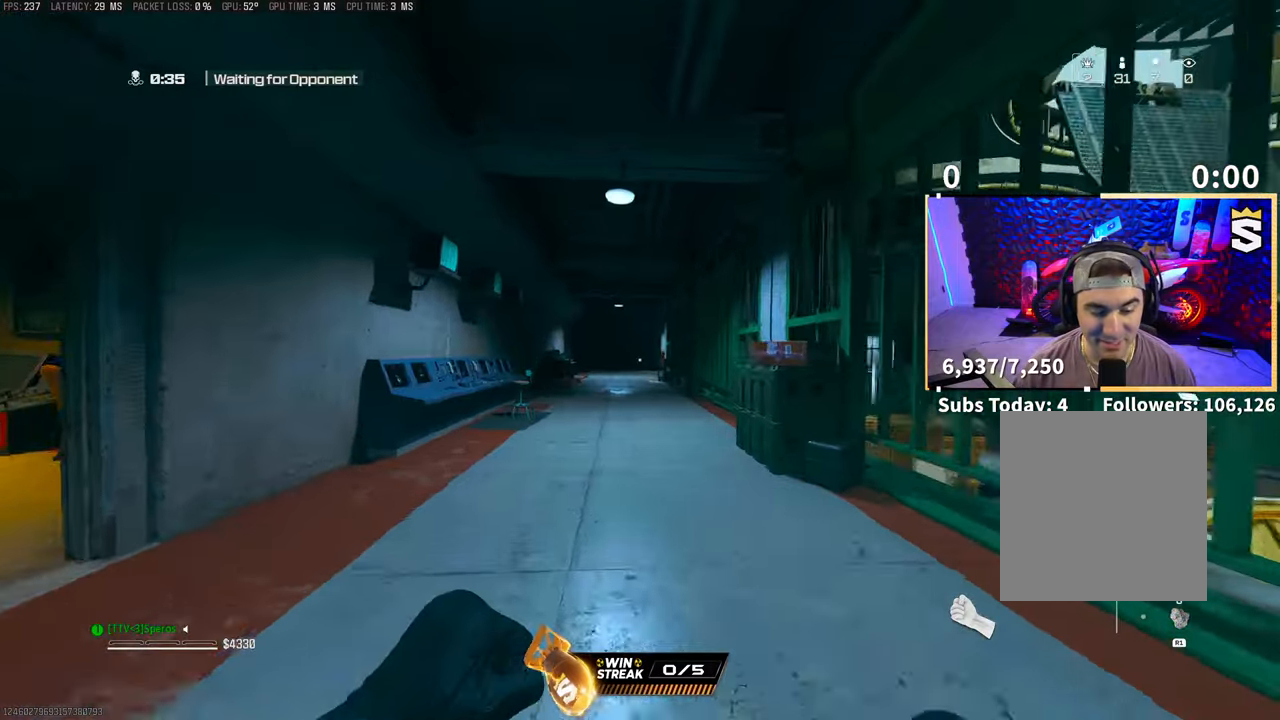
{"dt_ms": 500, "buttons": [], "left_stick": "center", "right_stick": "center", "events": [[67, "left_stick", "up"], [167, "L3", "down"], [217, "CROSS", "down"], [217, "L3", "up"], [333, "CROSS", "up"], [383, "left_stick", "center"]]}
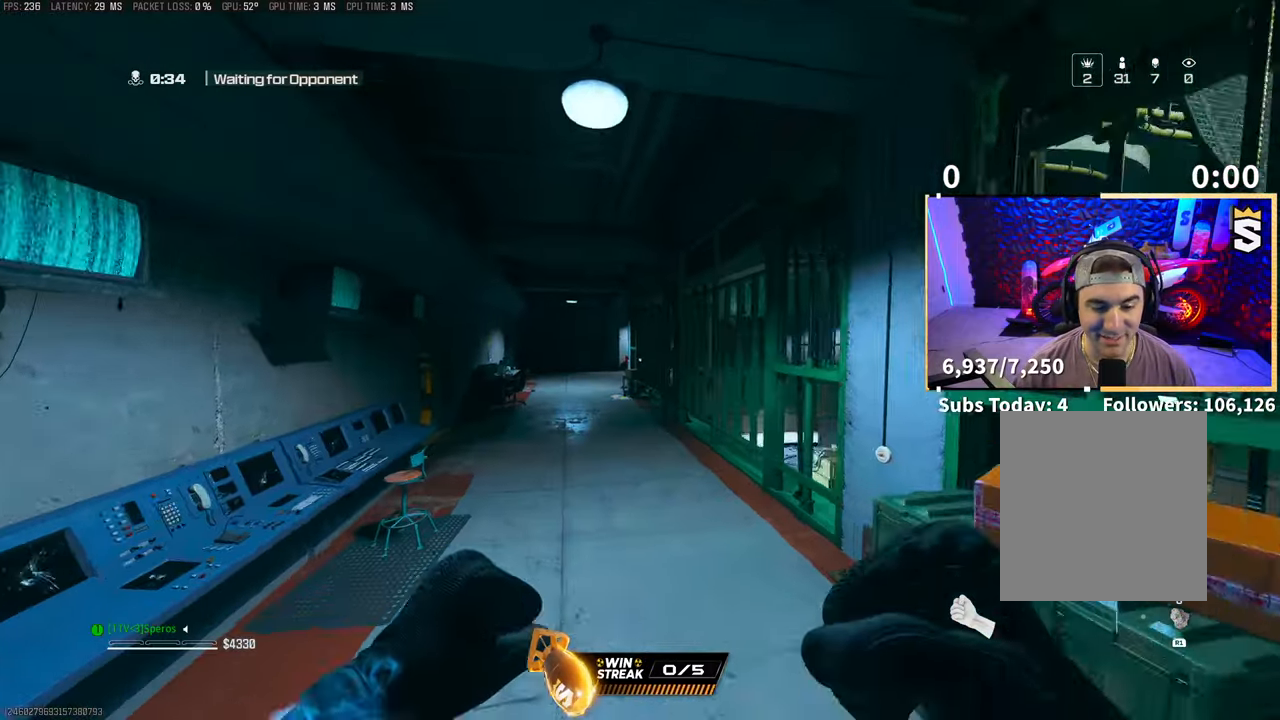
{"dt_ms": 500, "buttons": [], "left_stick": "center", "right_stick": "center", "events": [[17, "DPAD_RIGHT", "down"], [133, "DPAD_RIGHT", "up"]]}
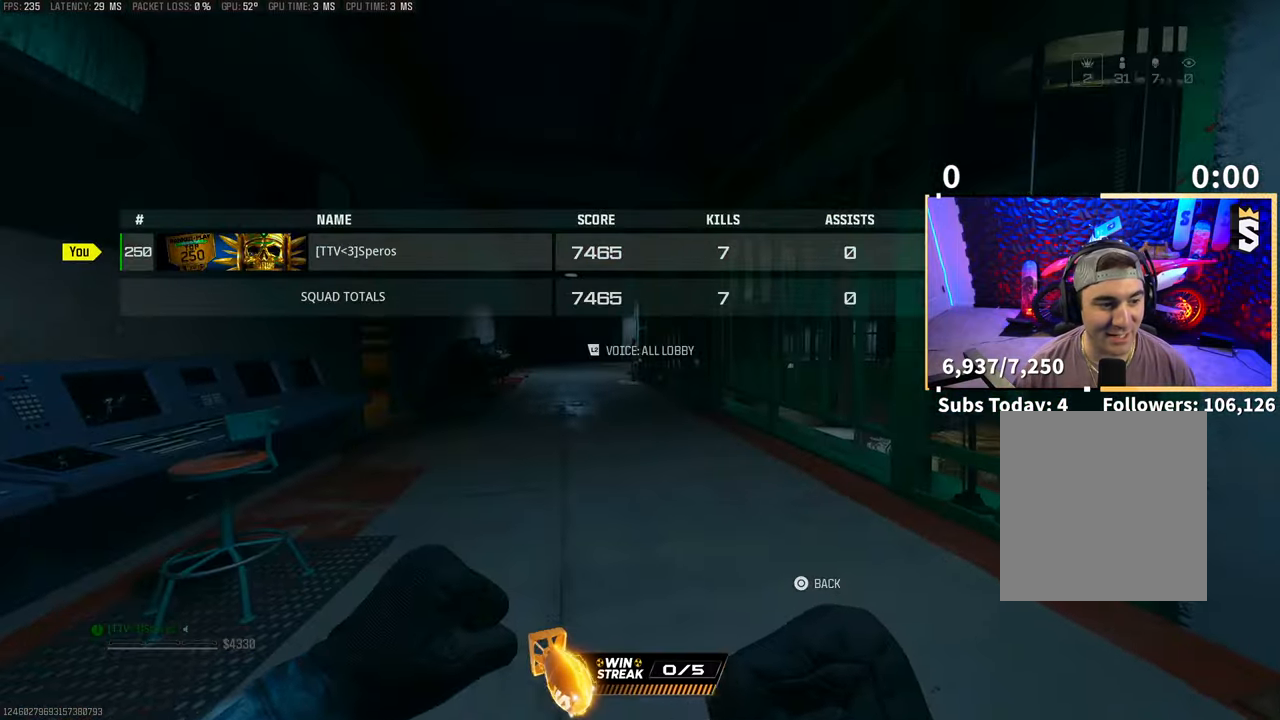
{"dt_ms": 500, "buttons": [], "left_stick": "up", "right_stick": "center", "events": [[17, "left_stick", "up"], [67, "CIRCLE", "down"], [133, "CIRCLE", "up"], [267, "TRIANGLE", "down"], [317, "TRIANGLE", "up"], [367, "TRIANGLE", "down"], [433, "TRIANGLE", "up"]]}
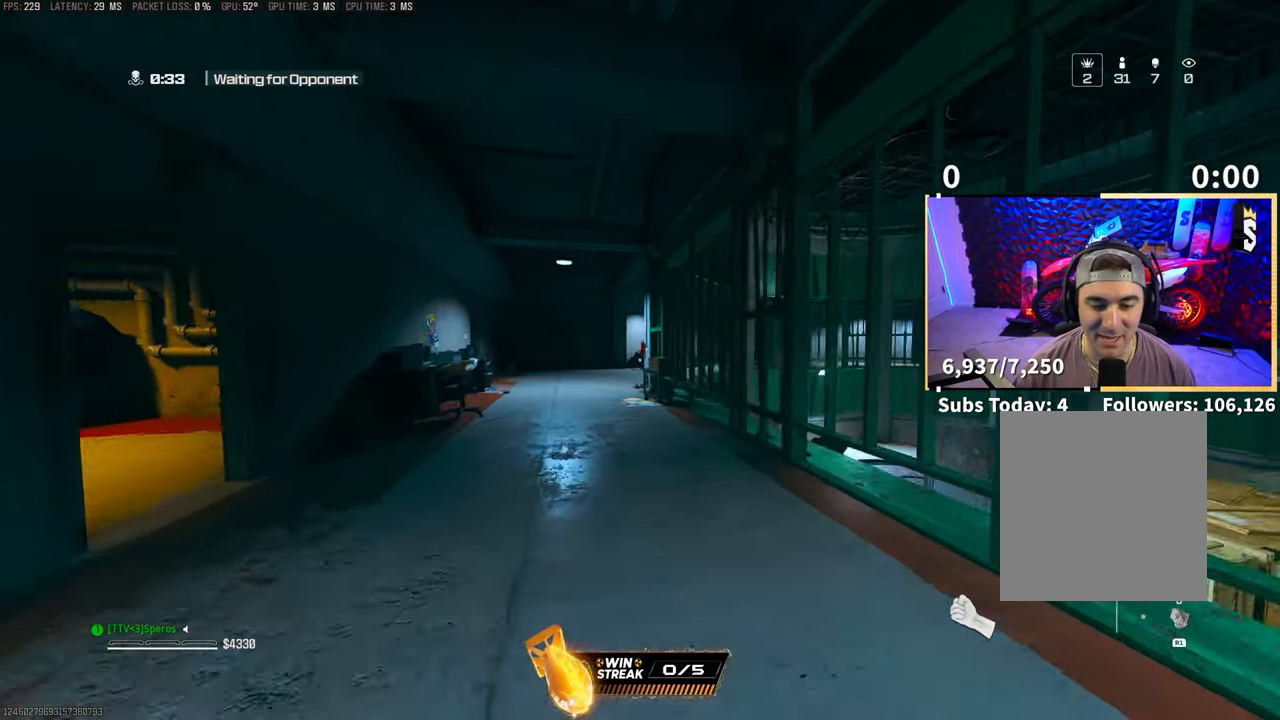
{"dt_ms": 500, "buttons": ["CROSS", "R3"], "left_stick": "up", "right_stick": "center", "events": [[133, "R3", "down"], [283, "R3", "up"], [367, "R3", "down"], [417, "CROSS", "down"]]}
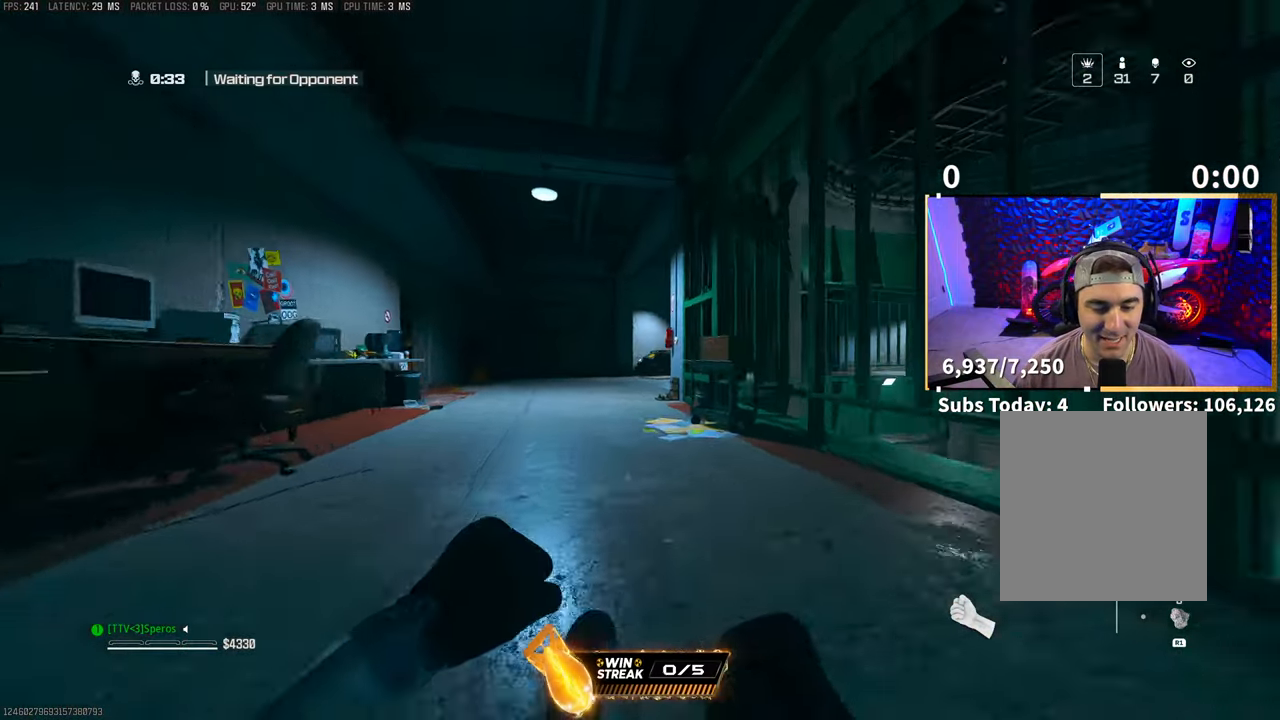
{"dt_ms": 500, "buttons": [], "left_stick": "up-left", "right_stick": "center", "events": [[17, "R3", "up"], [67, "CROSS", "up"], [167, "L3", "down"], [217, "right_stick", "right"], [267, "L3", "up"], [267, "right_stick", "center"], [367, "left_stick", "up-left"]]}
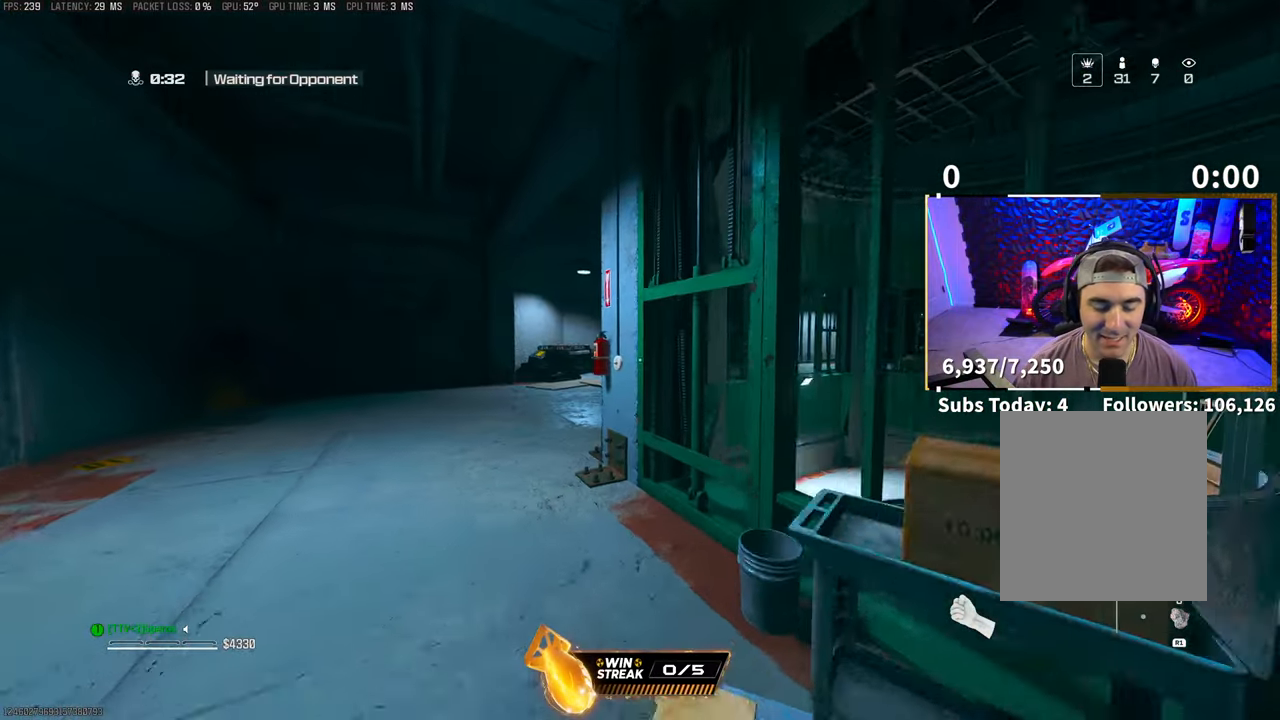
{"dt_ms": 500, "buttons": [], "left_stick": "up-left", "right_stick": "right", "events": [[33, "R3", "down"], [217, "R3", "up"], [283, "right_stick", "right"], [317, "CROSS", "down"], [317, "R2", "down"], [467, "CROSS", "up"], [467, "R2", "up"]]}
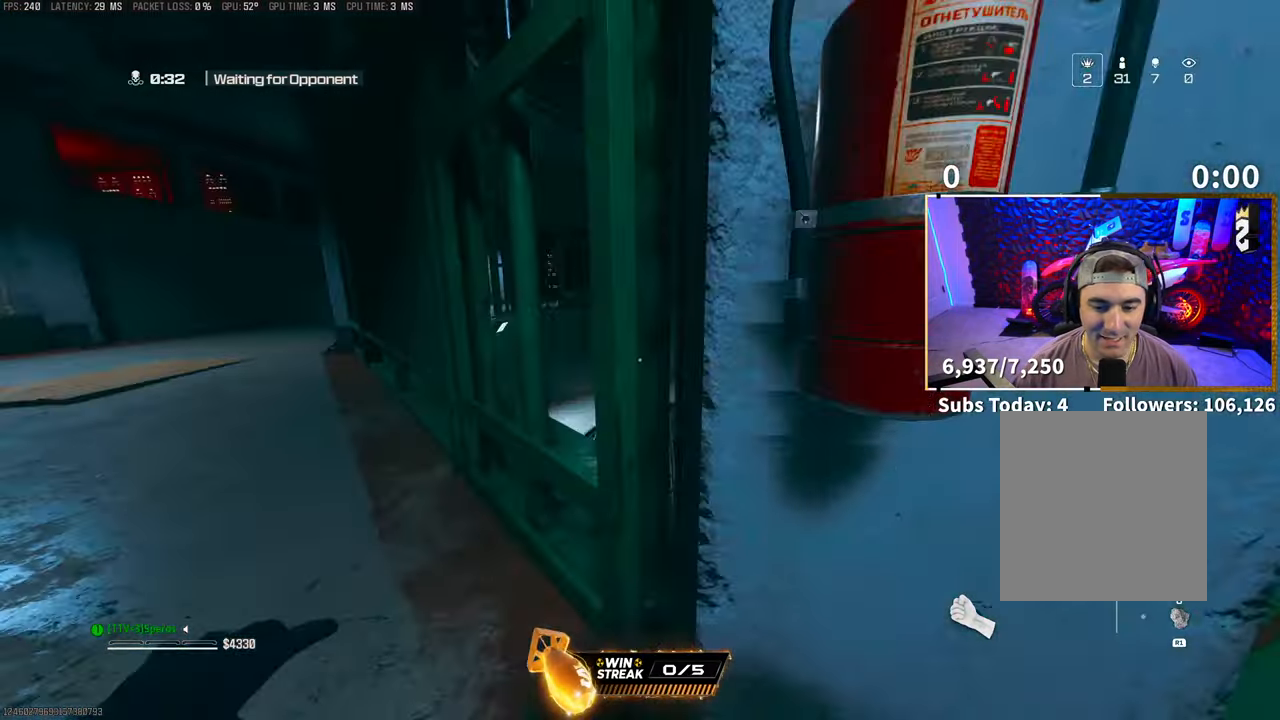
{"dt_ms": 500, "buttons": [], "left_stick": "up", "right_stick": "right", "events": [[17, "right_stick", "down"], [67, "right_stick", "center"], [167, "right_stick", "left"], [217, "right_stick", "up-left"], [283, "left_stick", "up"], [333, "right_stick", "center"], [467, "right_stick", "right"]]}
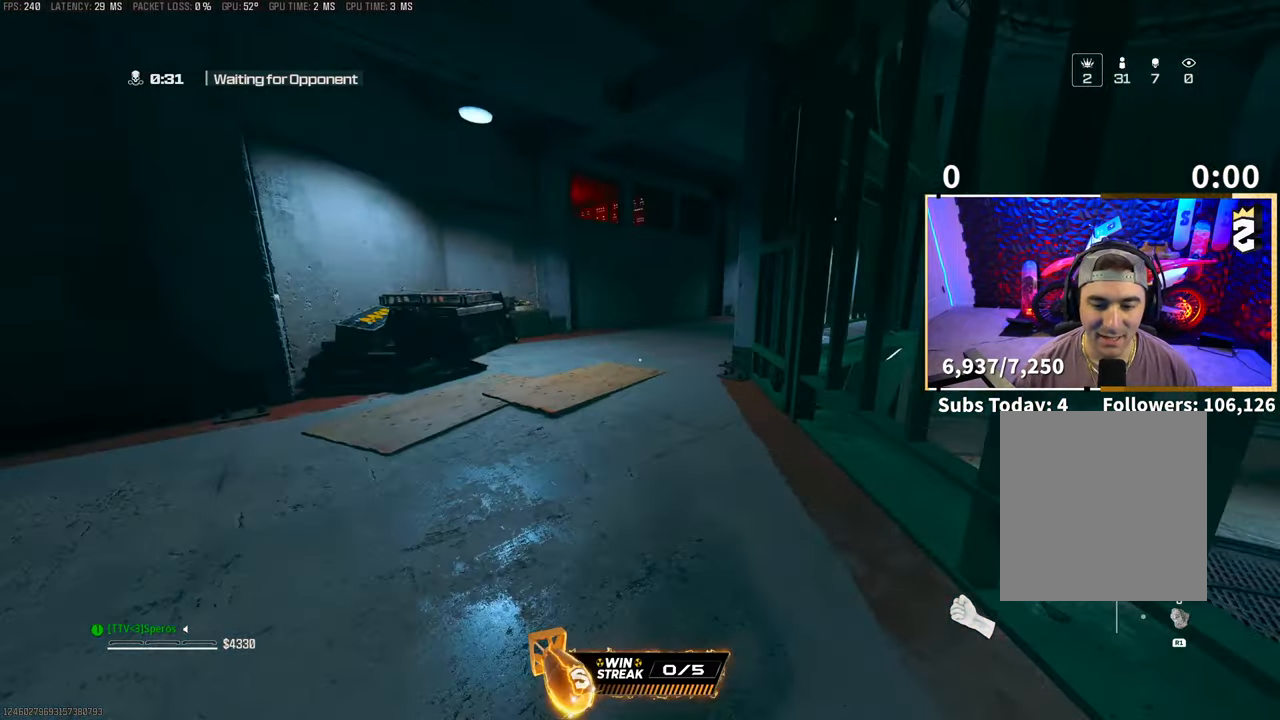
{"dt_ms": 500, "buttons": ["R3"], "left_stick": "up", "right_stick": "center", "events": [[117, "right_stick", "center"], [383, "R3", "down"]]}
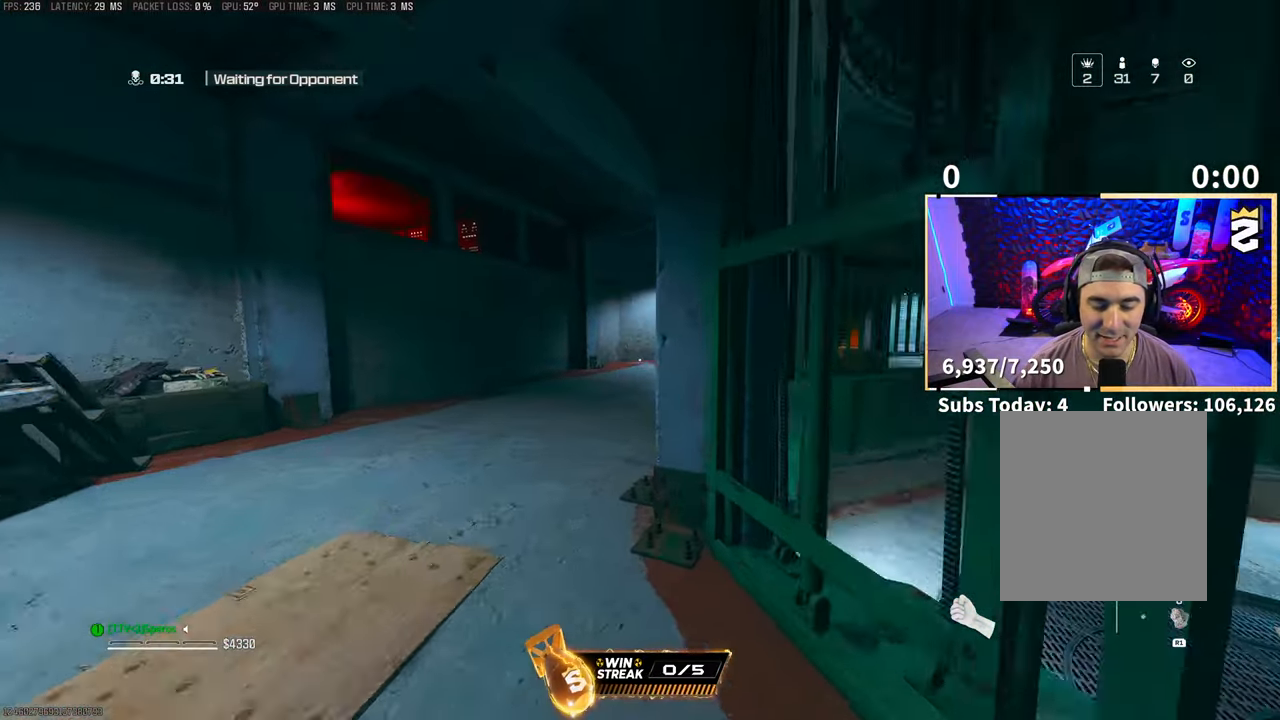
{"dt_ms": 500, "buttons": [], "left_stick": "up", "right_stick": "left", "events": [[33, "R3", "up"], [67, "L2", "down"], [67, "right_stick", "right"], [117, "CROSS", "down"], [217, "L2", "up"], [233, "CROSS", "up"], [367, "right_stick", "center"], [433, "right_stick", "left"]]}
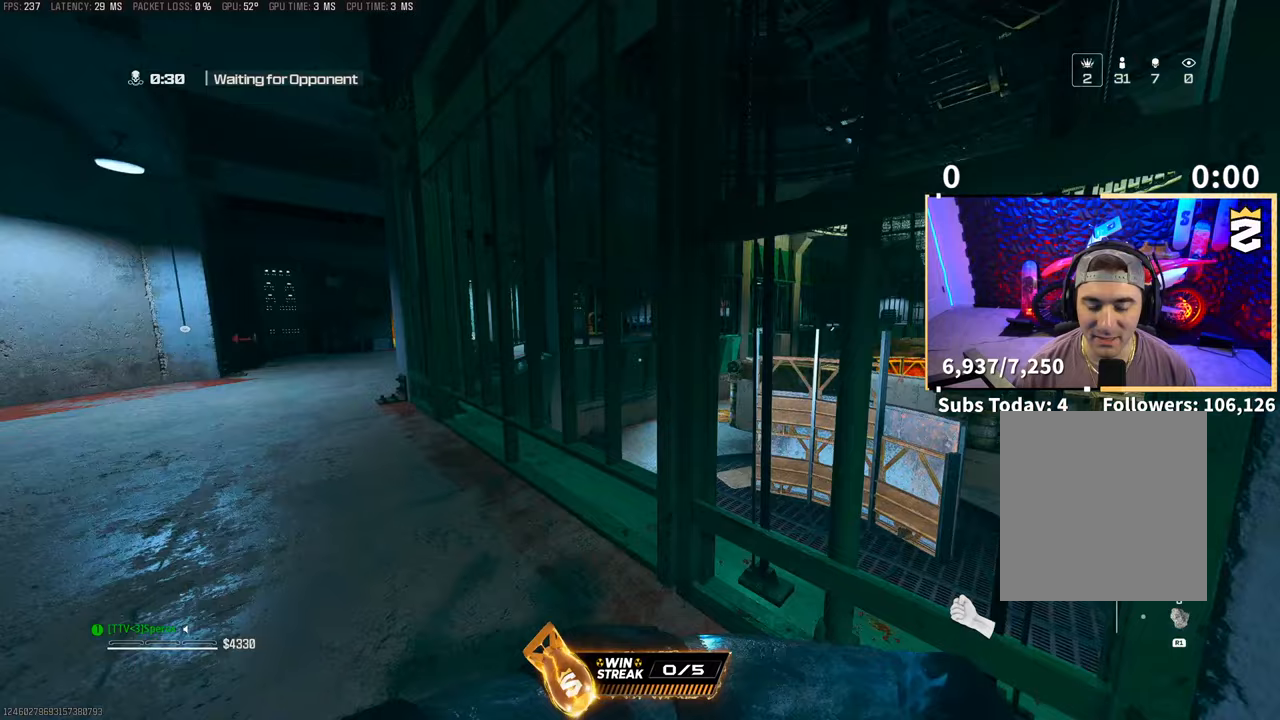
{"dt_ms": 500, "buttons": [], "left_stick": "up", "right_stick": "right", "events": [[117, "right_stick", "center"], [317, "CROSS", "down"], [367, "right_stick", "right"], [467, "CROSS", "up"]]}